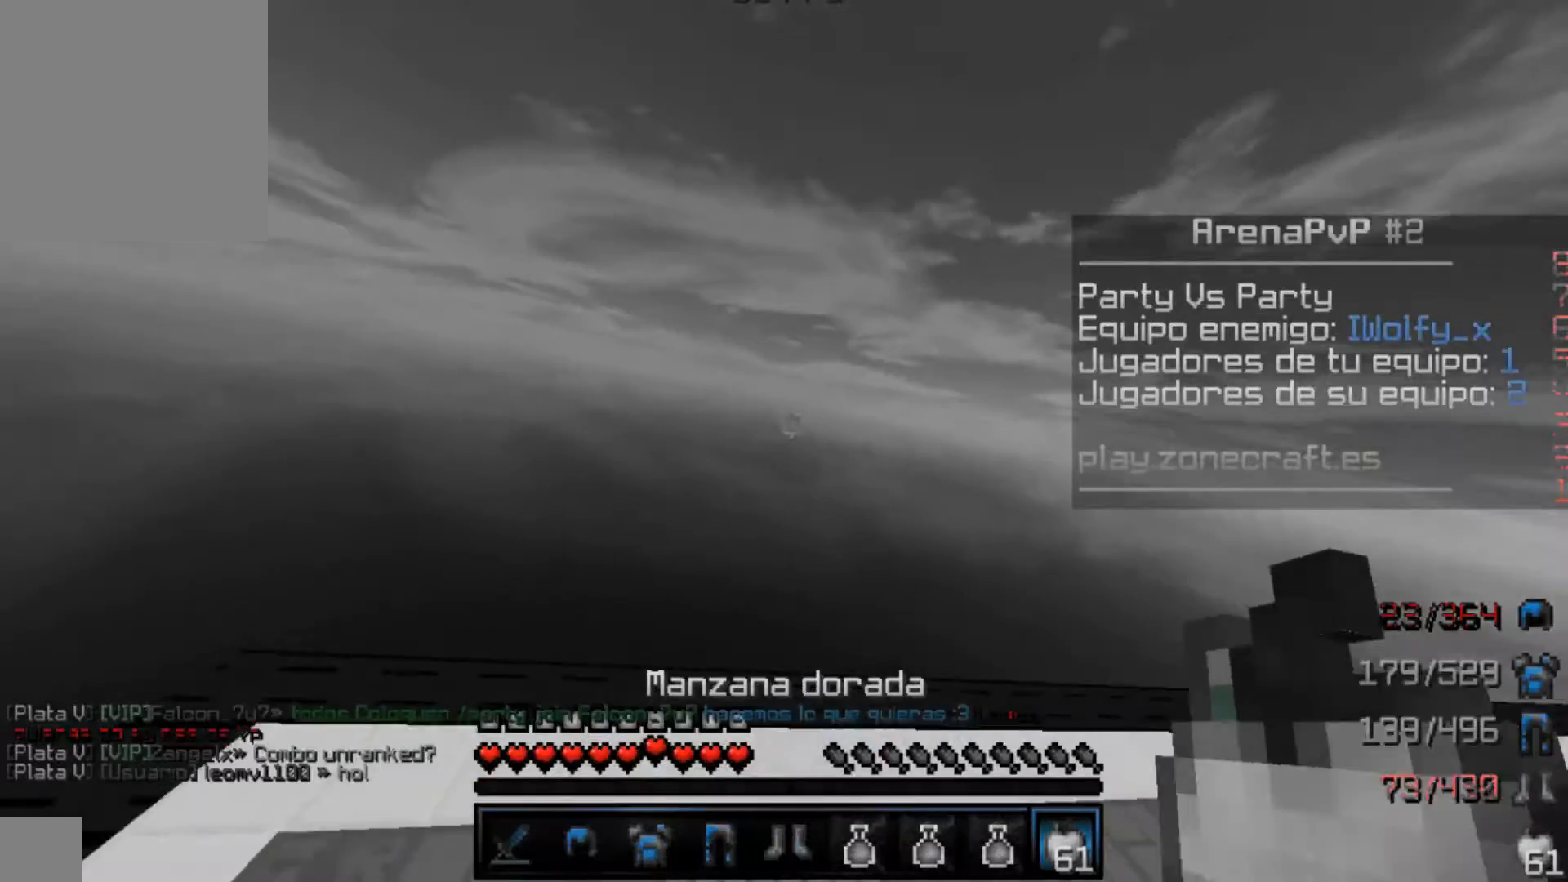
Gameplay with keyboard and mouse; each line is a JSON object with the keys and mouse buttons held at the frame after it. "events" lists presses ("down") and releases ("up") of "a", "d", "s", "w", "mouse_left" and "mouse_right" between this image and that frame as [ms after this image, input, new state], when the widget could be followed in between. "mouse_left", "mouse_right" = the "left", "right" buttons of the "mouse" list. No other keys are recorded. Fast repeated clicks can show as one long hold. Mouse movement is not recorded.
{"keys": ["a", "w"], "mouse": ["right"], "events": [[433, "mouse_right", "down"], [500, "a", "down"]]}
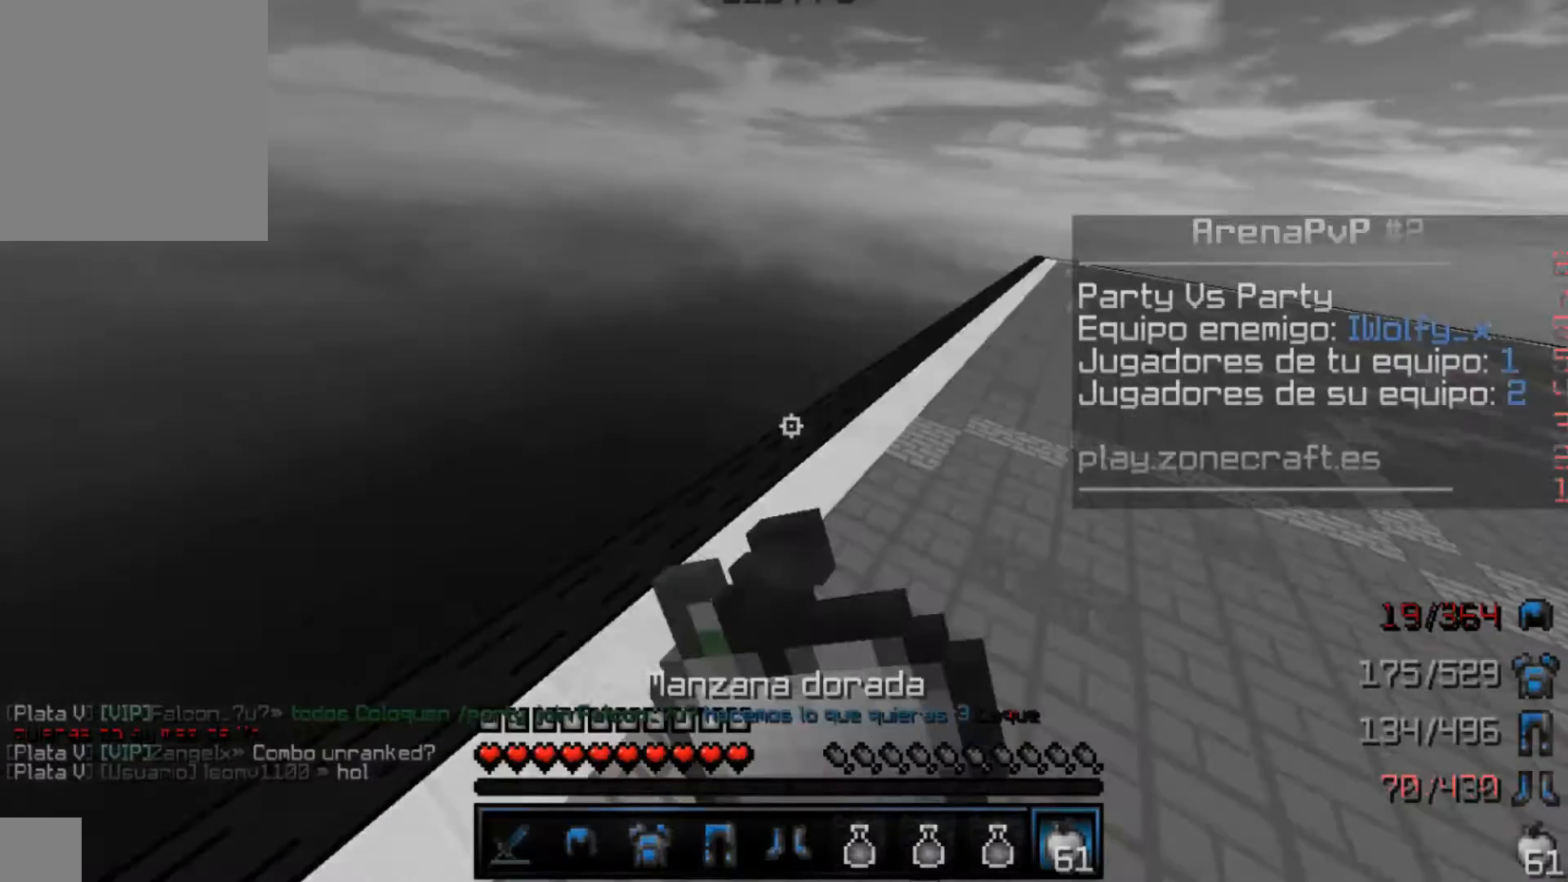
{"keys": ["a", "s"], "mouse": ["left", "right"], "events": [[67, "mouse_left", "down"], [200, "w", "up"], [400, "s", "down"]]}
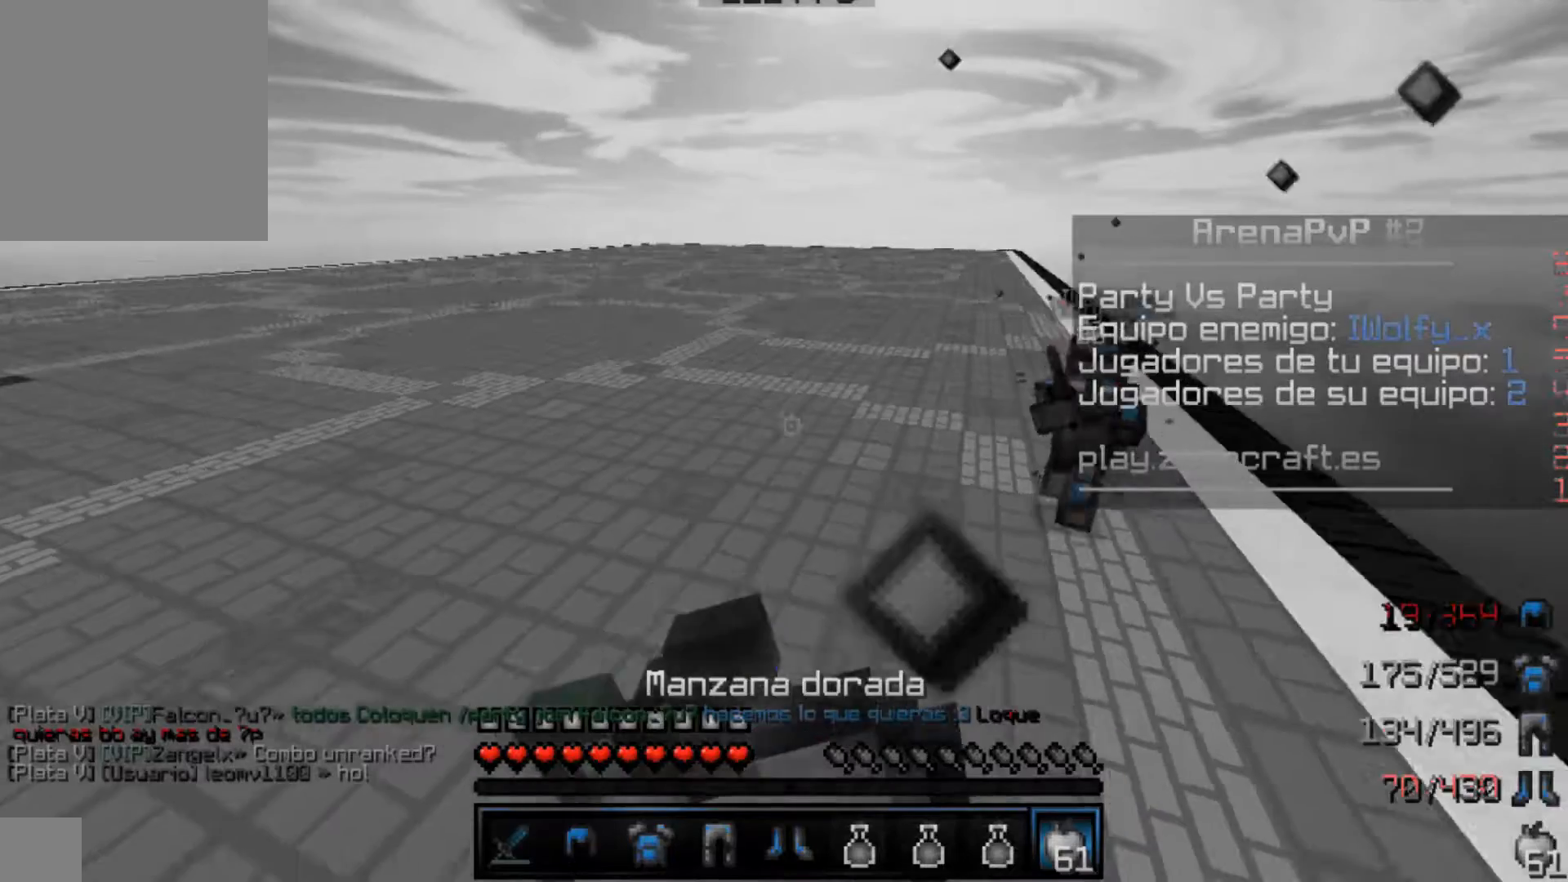
{"keys": ["a", "s"], "mouse": ["left", "right"], "events": []}
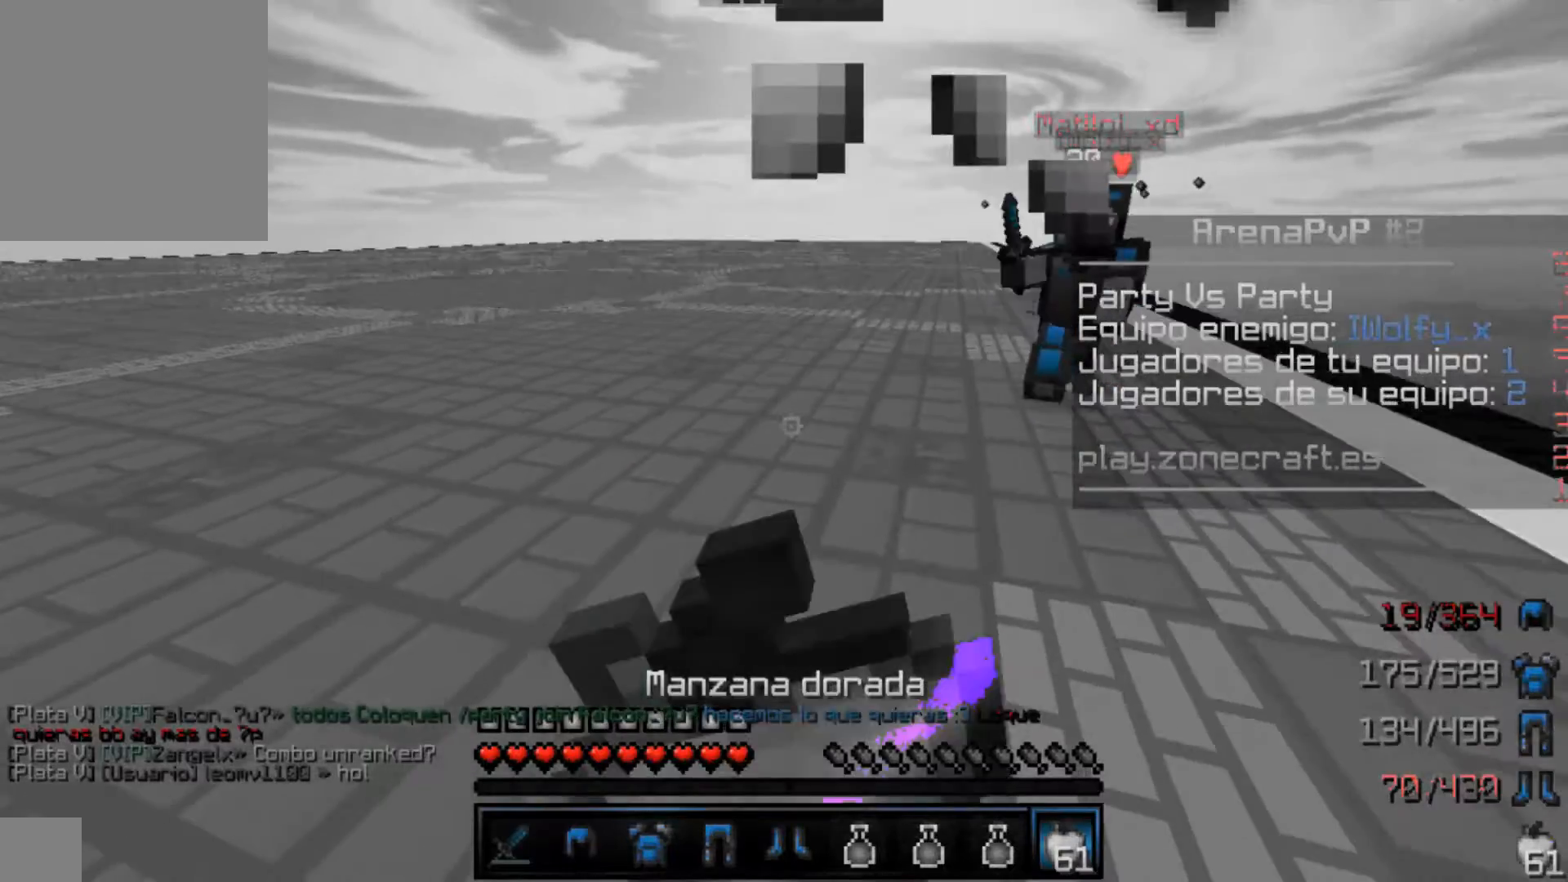
{"keys": ["d"], "mouse": ["left", "right"]}
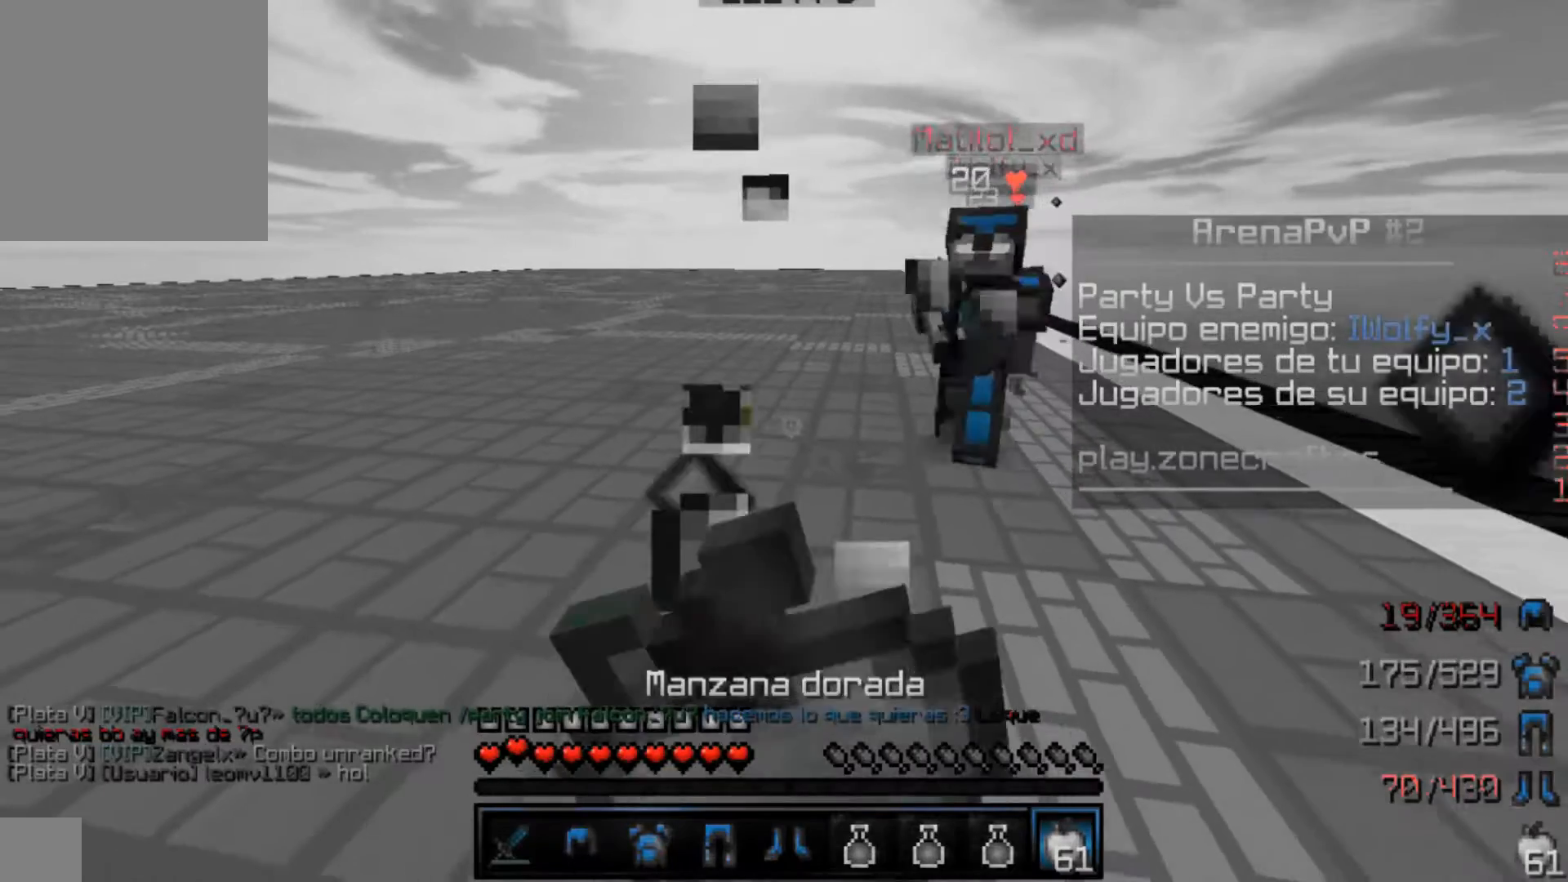
{"keys": ["d"], "mouse": ["left", "right"], "events": []}
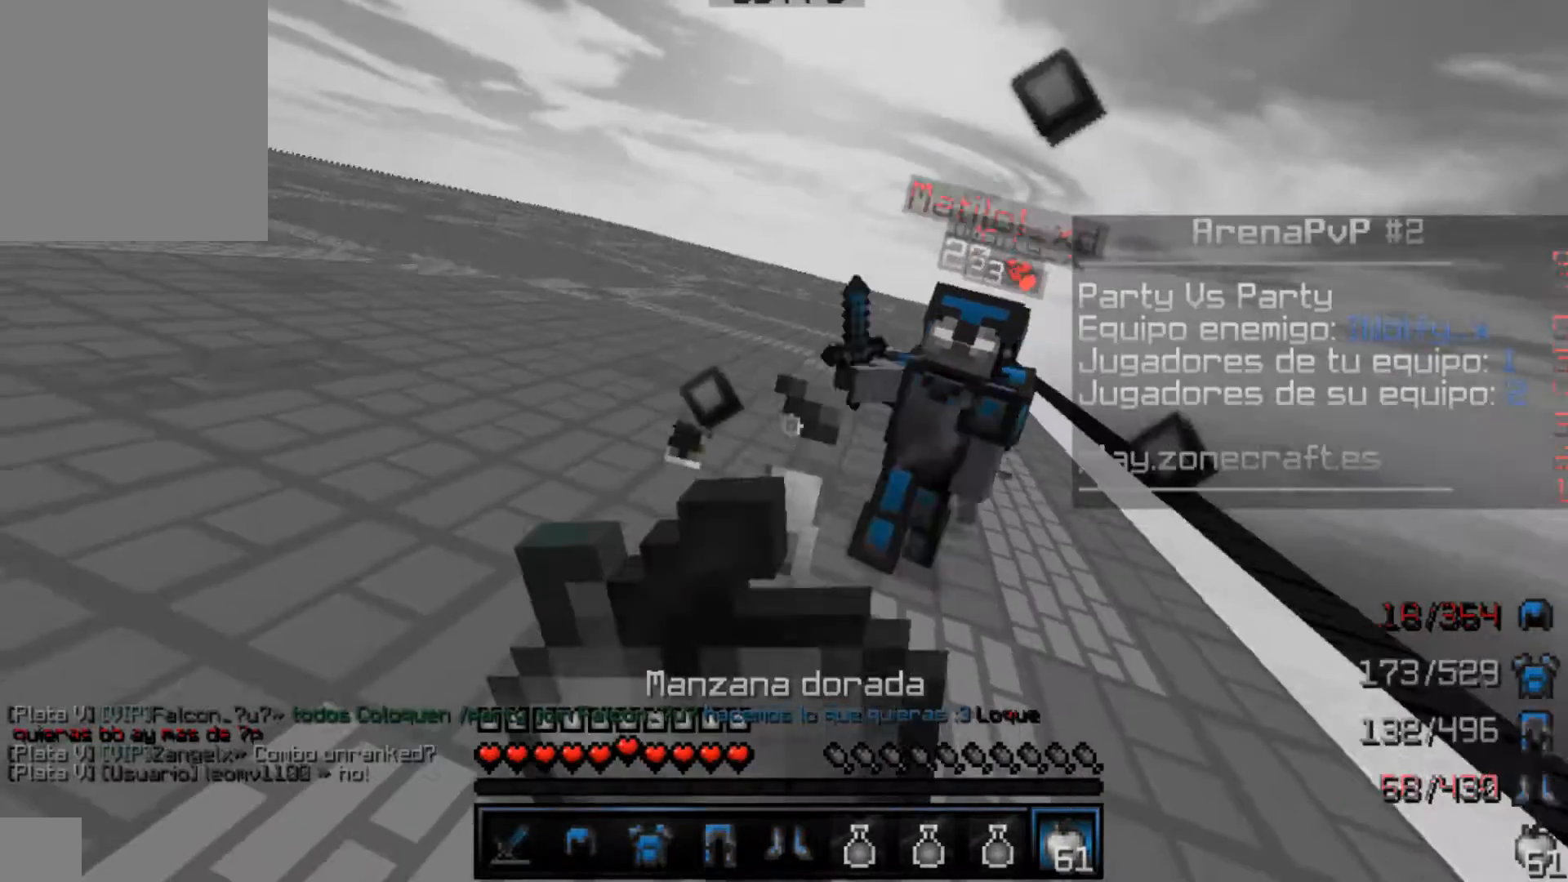
{"keys": ["d", "w"], "mouse": ["left", "right"], "events": [[100, "w", "down"]]}
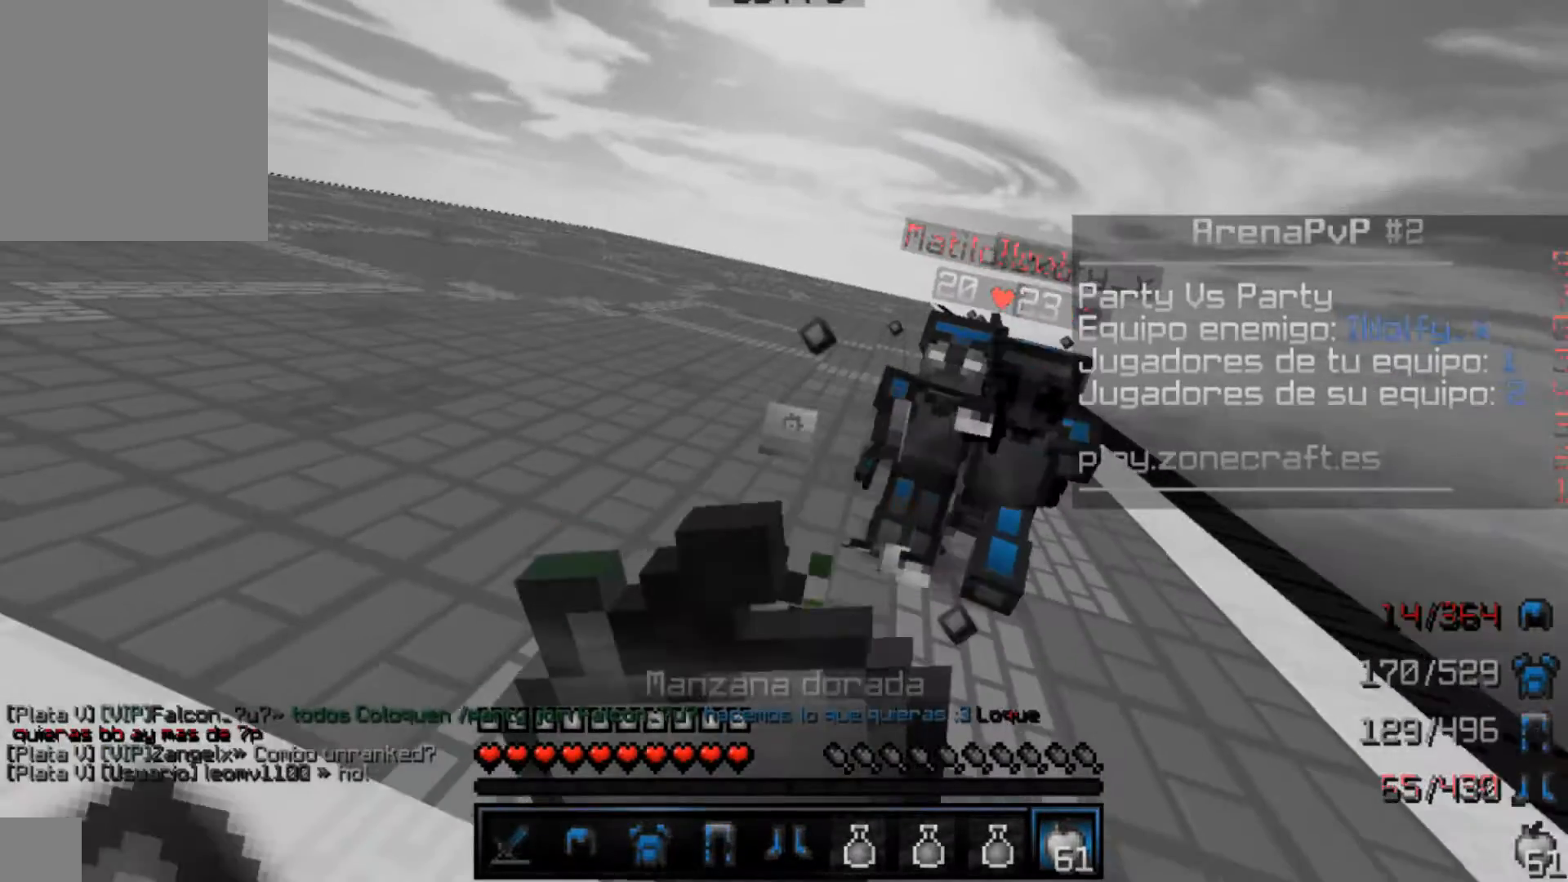
{"keys": ["d", "w"], "mouse": ["left", "right"], "events": []}
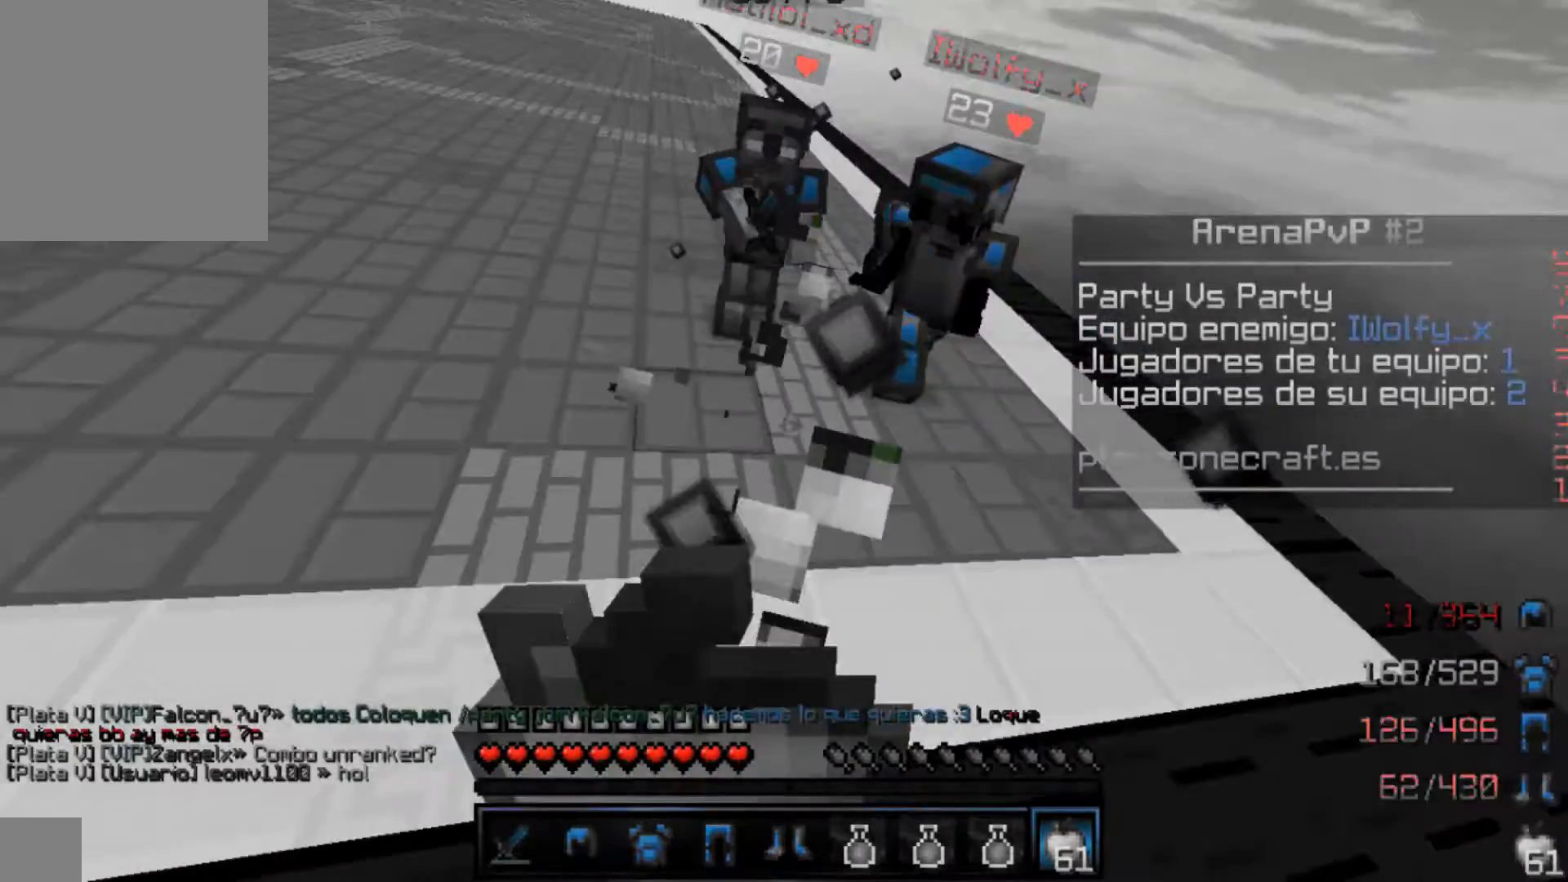
{"keys": ["d", "w"], "mouse": ["left", "right"]}
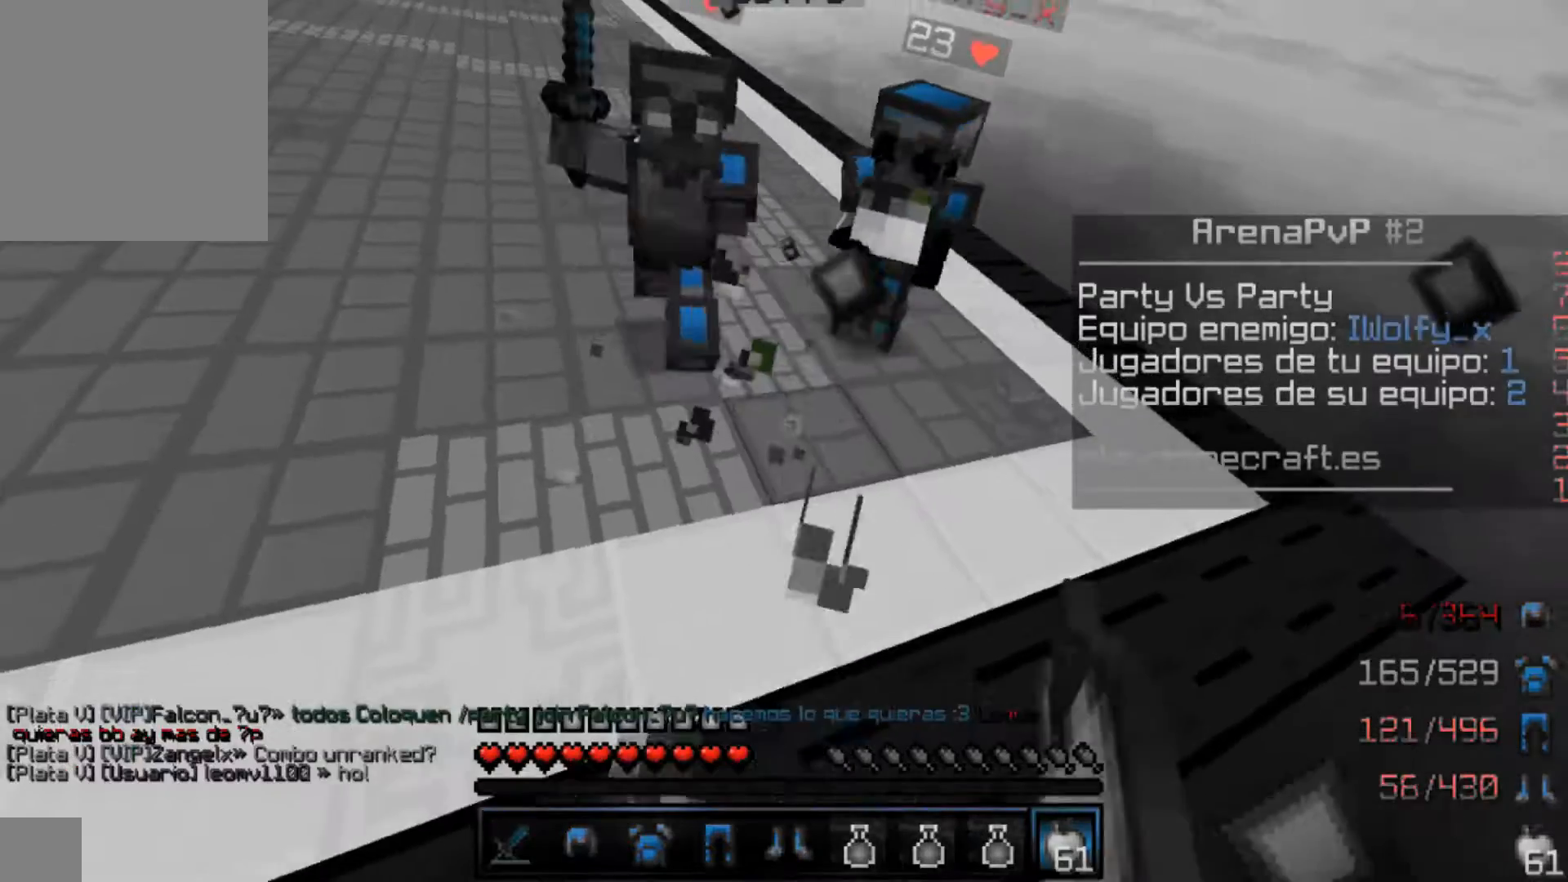
{"keys": ["w"], "mouse": [], "events": [[433, "d", "up"], [433, "mouse_left", "up"], [433, "mouse_right", "up"]]}
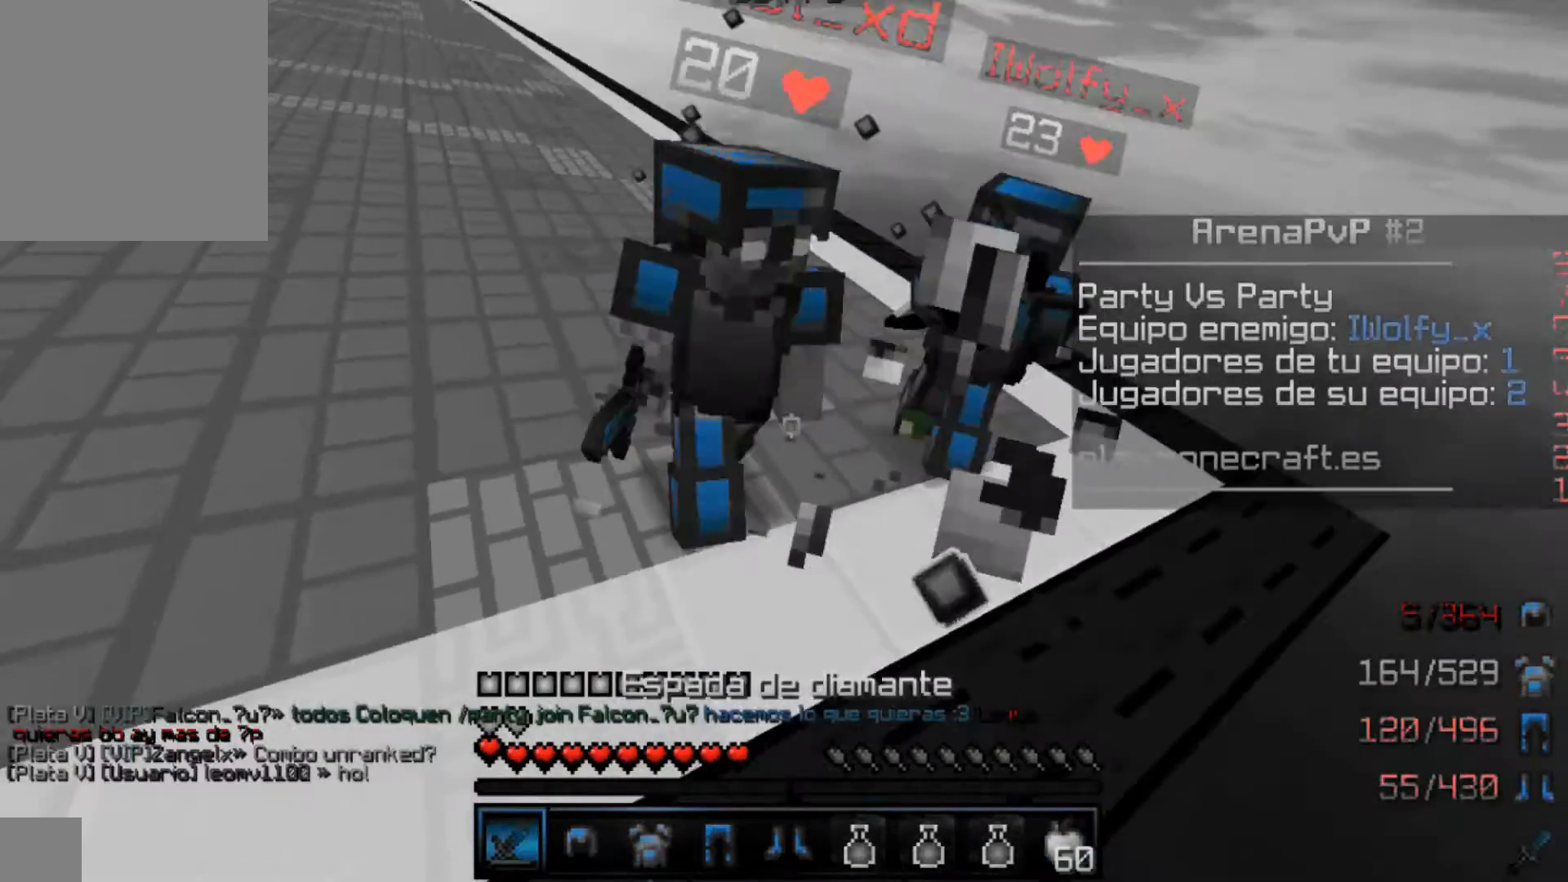
{"keys": ["d", "w"], "mouse": [], "events": [[133, "mouse_left", "down"], [267, "mouse_left", "up"], [333, "mouse_left", "down"], [467, "d", "down"], [467, "mouse_left", "up"]]}
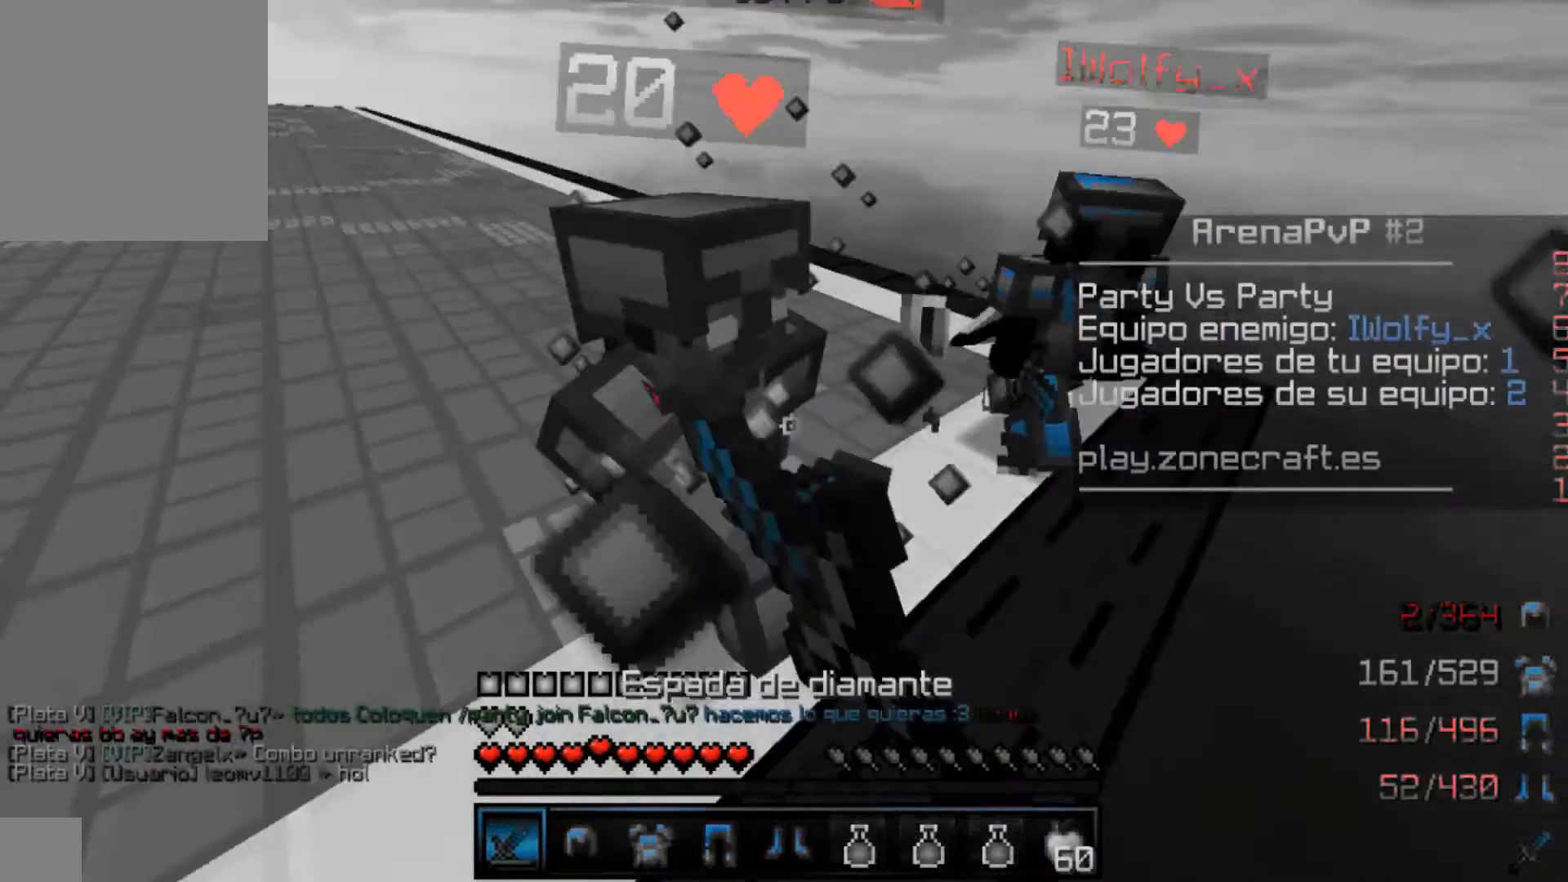
{"keys": ["d", "w"], "mouse": ["left"], "events": [[33, "mouse_left", "down"], [233, "d", "up"], [233, "mouse_left", "up"], [433, "d", "down"], [433, "mouse_left", "down"]]}
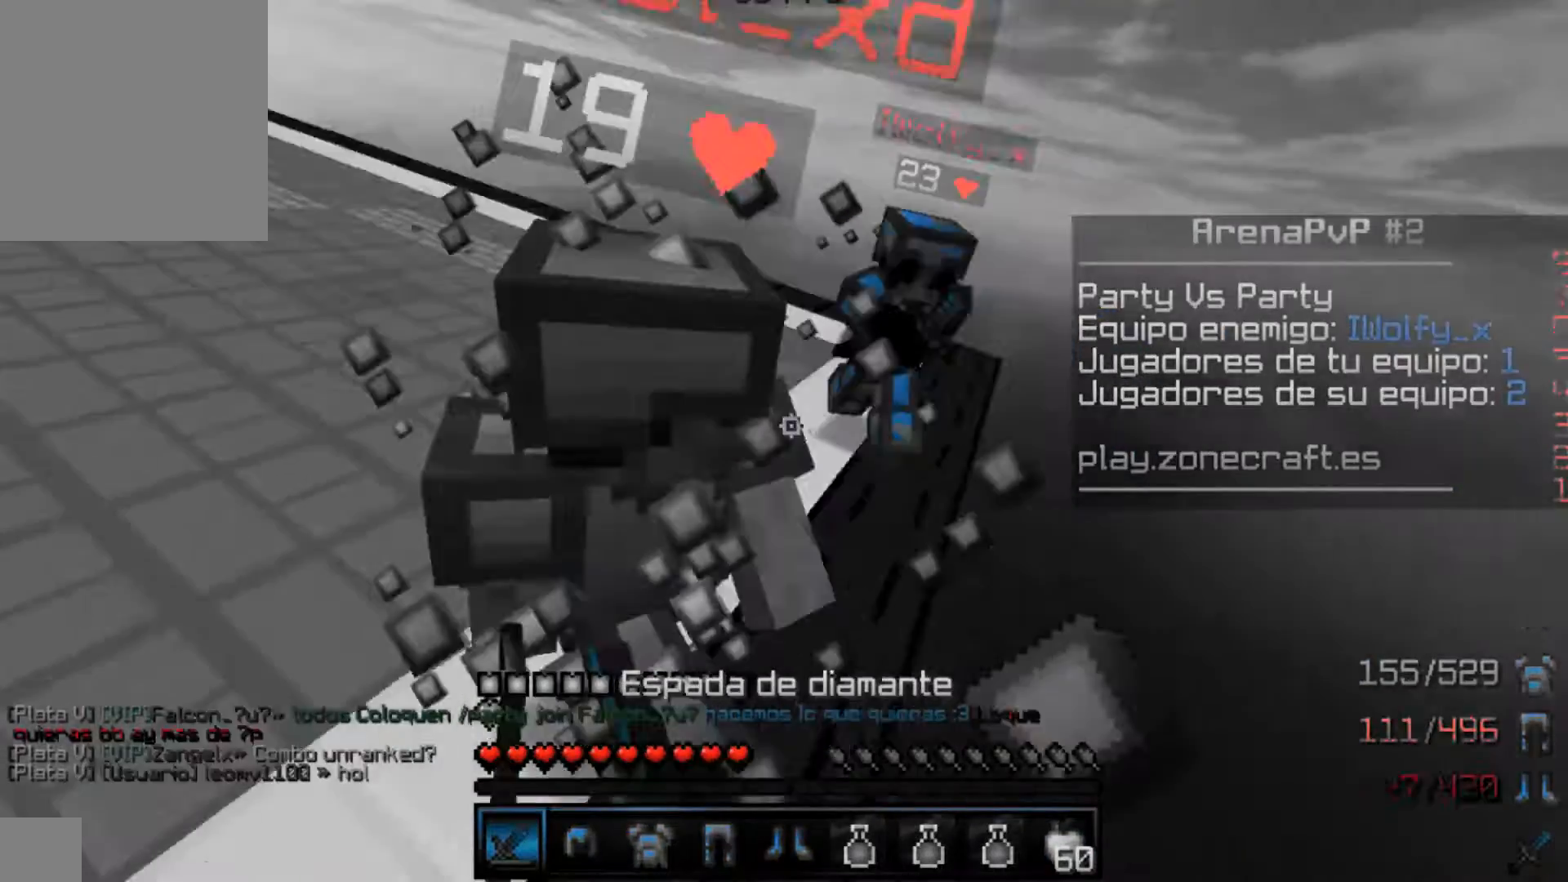
{"keys": ["d", "w"], "mouse": ["left"]}
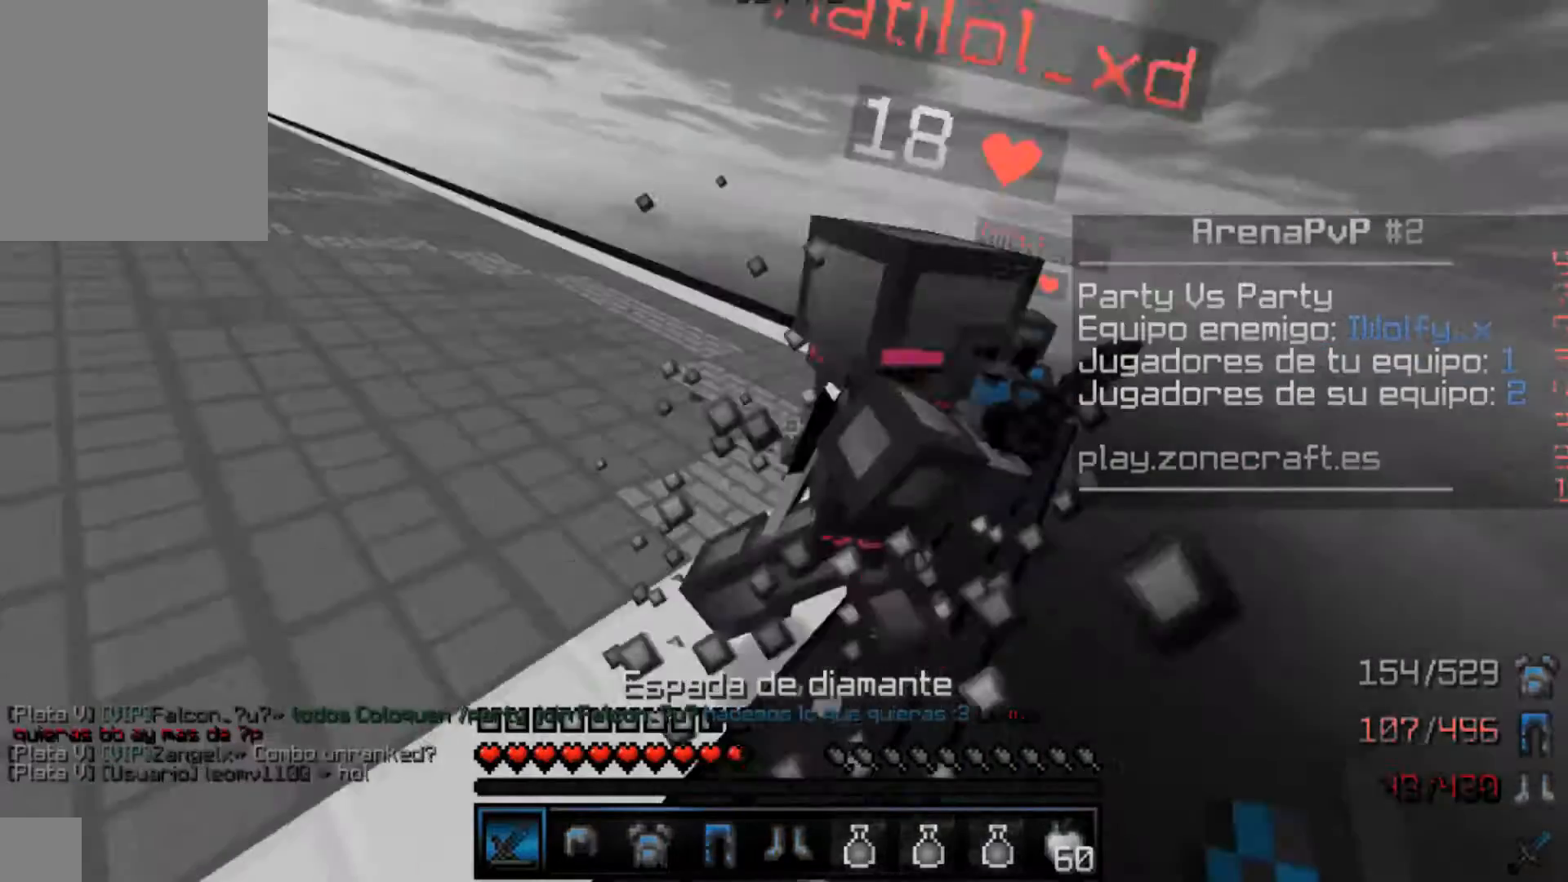
{"keys": ["d", "w"], "mouse": ["left"], "events": [[67, "mouse_left", "up"], [133, "mouse_left", "down"], [267, "d", "up"], [267, "mouse_left", "up"], [333, "mouse_left", "down"], [400, "d", "down"]]}
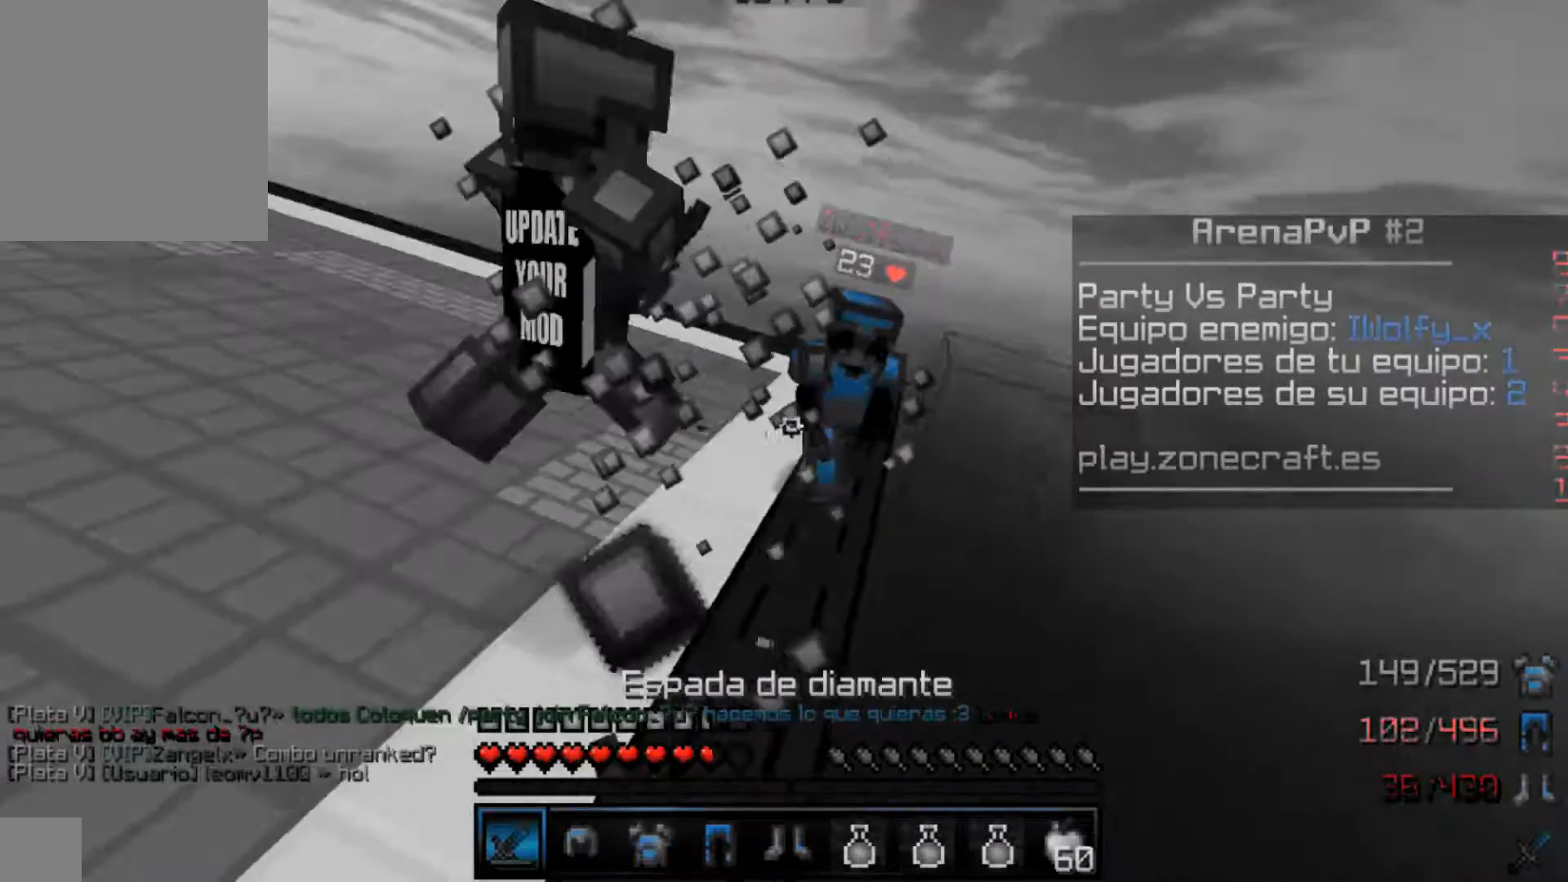
{"keys": ["w"], "mouse": ["left"], "events": [[33, "mouse_left", "up"], [100, "a", "down"], [100, "d", "up"], [100, "mouse_left", "down"], [300, "a", "up"], [300, "mouse_left", "up"], [433, "mouse_left", "down"]]}